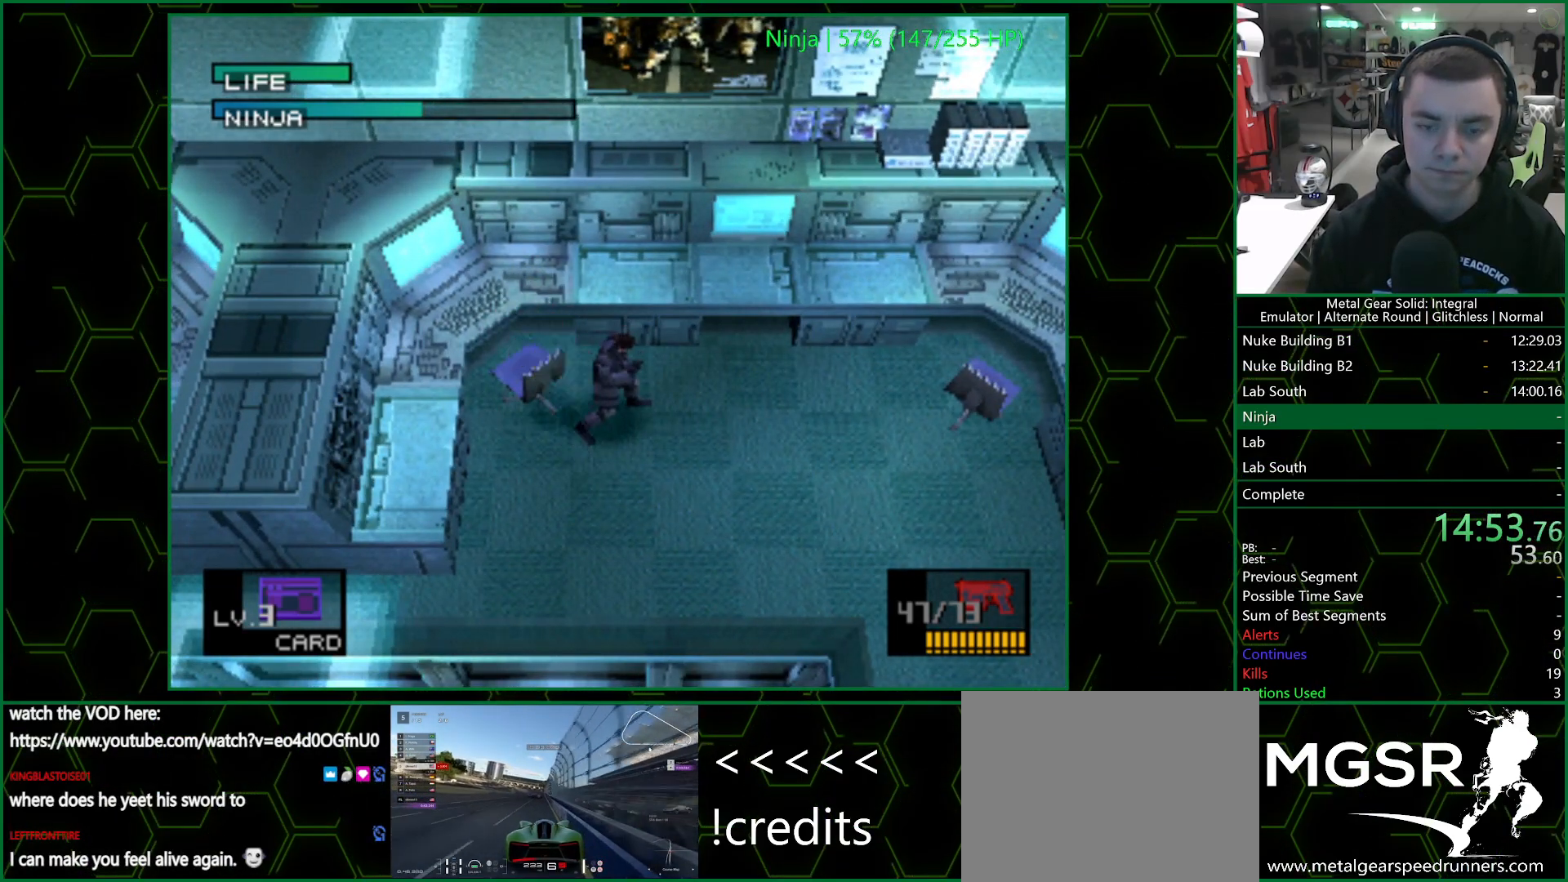
Gameplay with a controller (PlayStation layout); each line is a JSON object with the inputs held at the frame after it. "events" lists button and stick changes between this image and that frame as [ms after this image, input, new state], when the widget could be followed in between.
{"buttons": [], "left_stick": "center", "right_stick": "center", "events": []}
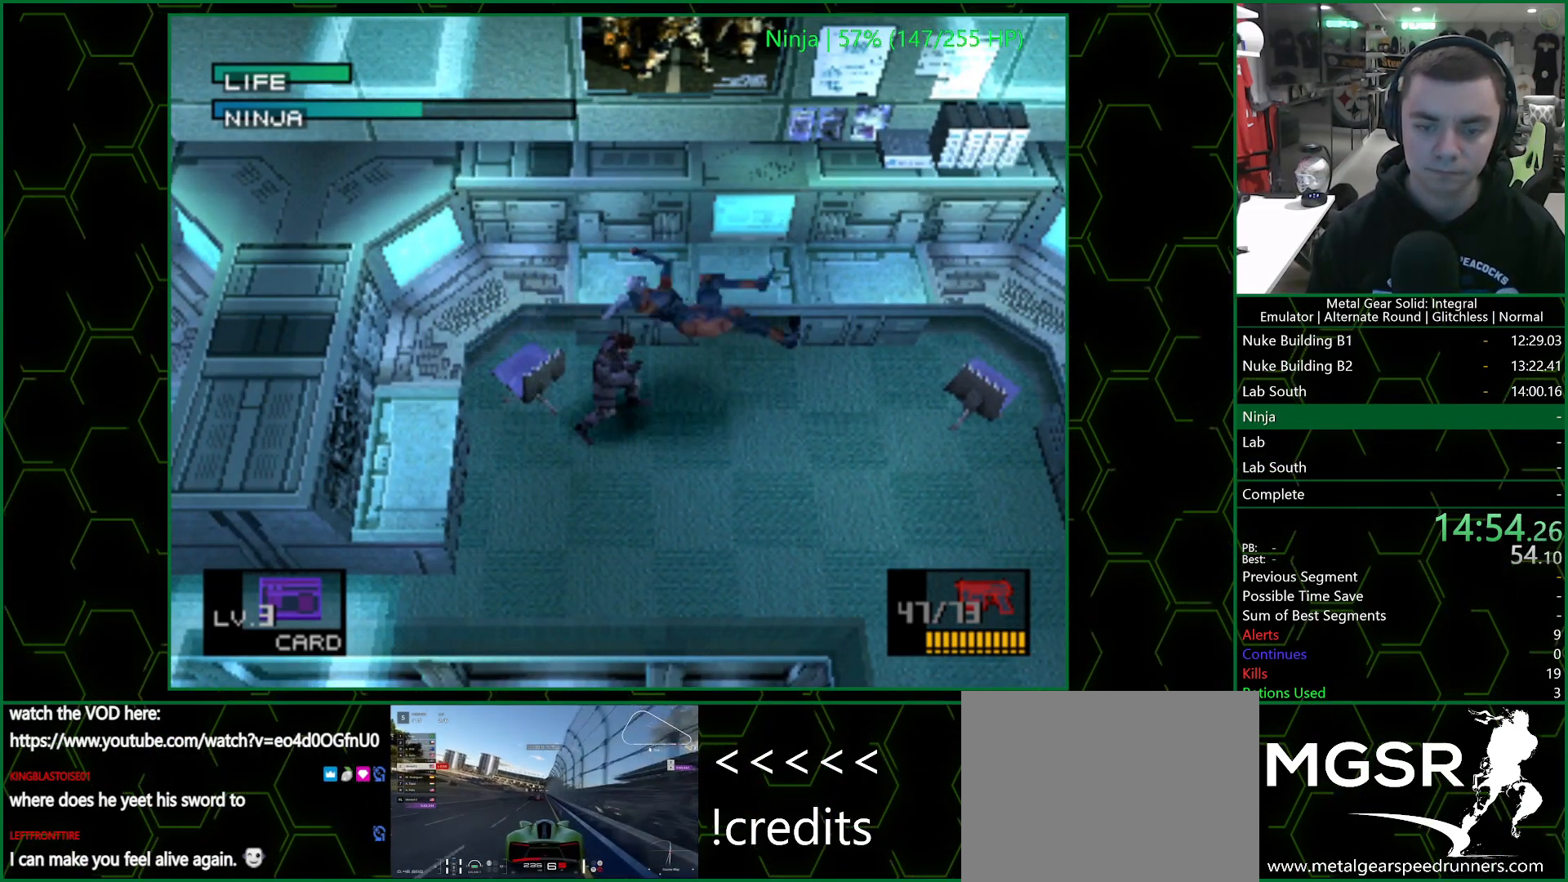
{"buttons": [], "left_stick": "center", "right_stick": "center", "events": [[33, "DPAD_RIGHT", "down"], [433, "CIRCLE", "down"], [467, "DPAD_RIGHT", "up"], [500, "CIRCLE", "up"]]}
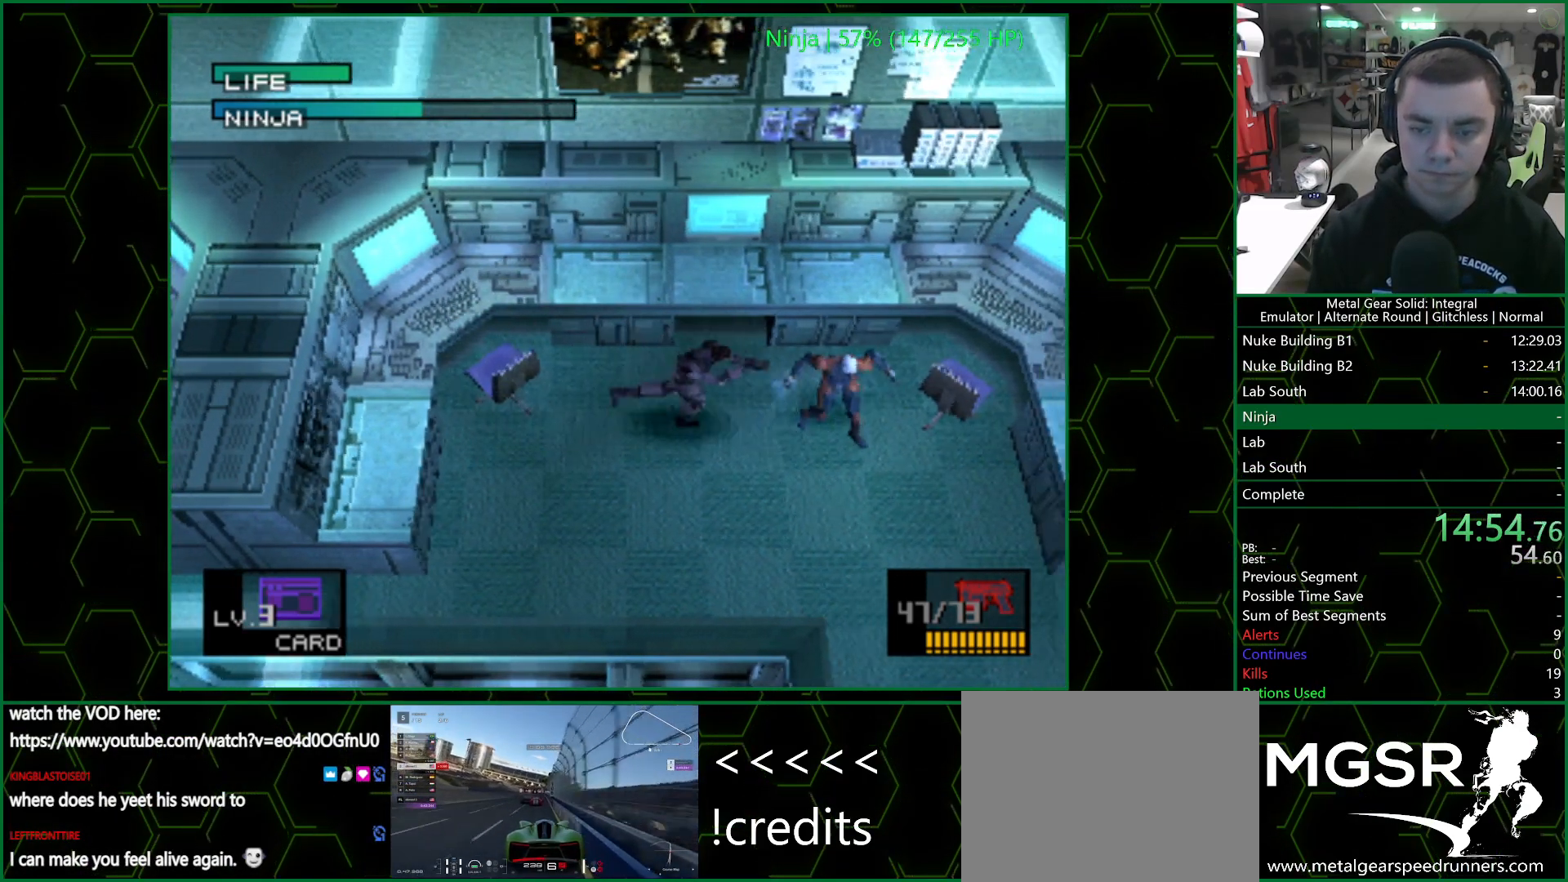
{"buttons": [], "left_stick": "center", "right_stick": "center", "events": [[33, "CIRCLE", "down"], [67, "CIRCLE", "up"], [117, "CIRCLE", "down"], [167, "CIRCLE", "up"], [233, "CIRCLE", "down"], [283, "CIRCLE", "up"], [317, "CIRCLE", "down"], [383, "CIRCLE", "up"], [433, "CIRCLE", "down"], [483, "CIRCLE", "up"]]}
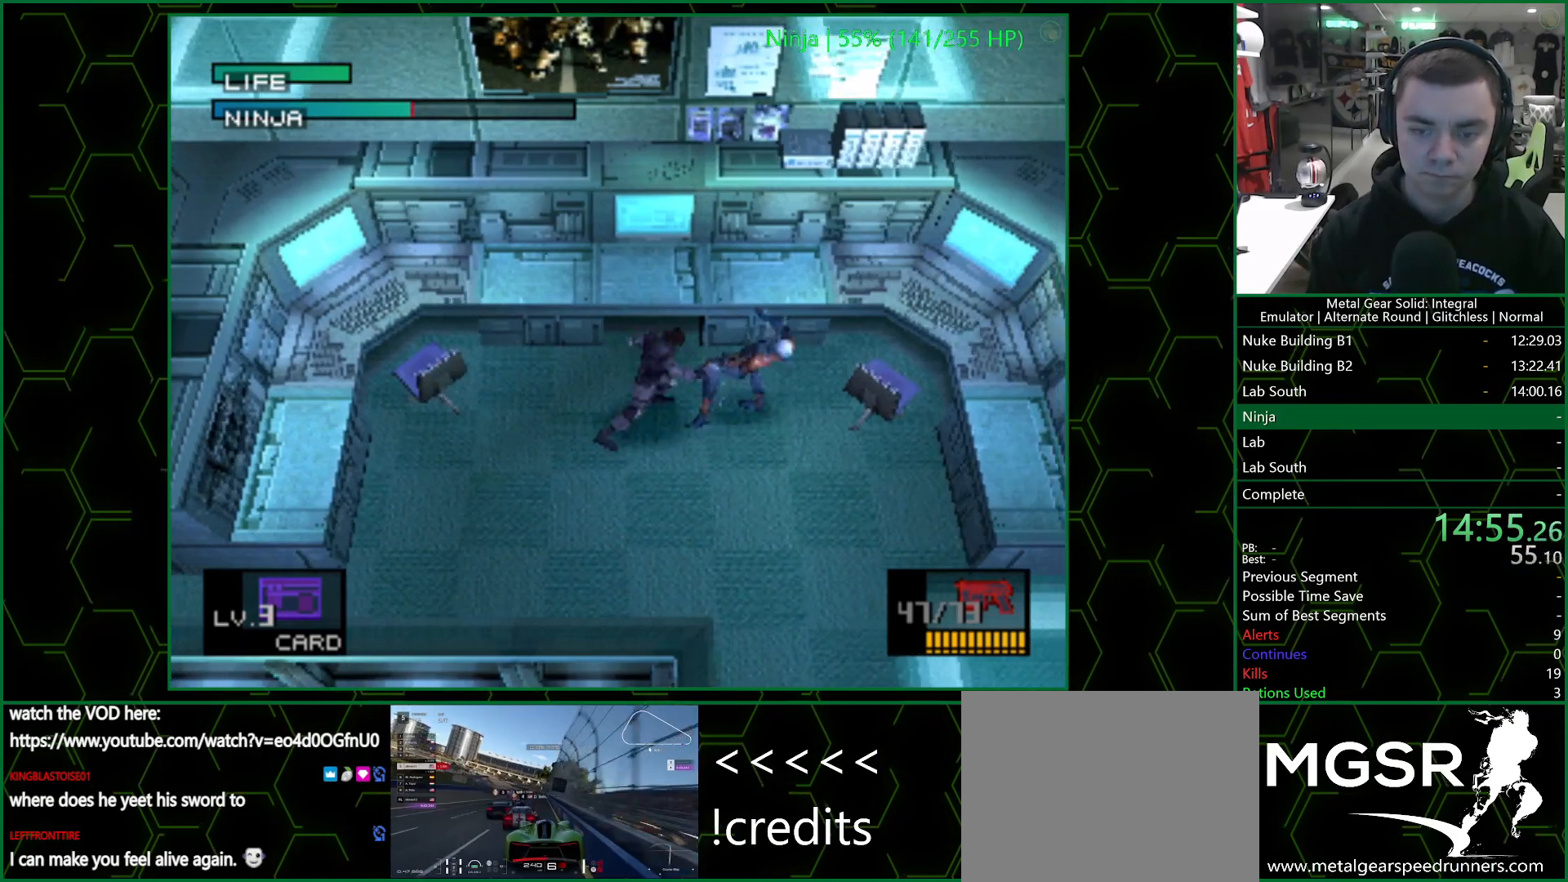
{"buttons": [], "left_stick": "center", "right_stick": "center", "events": [[50, "CIRCLE", "down"], [83, "CIRCLE", "up"], [133, "CIRCLE", "down"], [183, "CIRCLE", "up"], [233, "CIRCLE", "down"], [333, "CROSS", "down"], [367, "CIRCLE", "up"], [433, "CROSS", "up"]]}
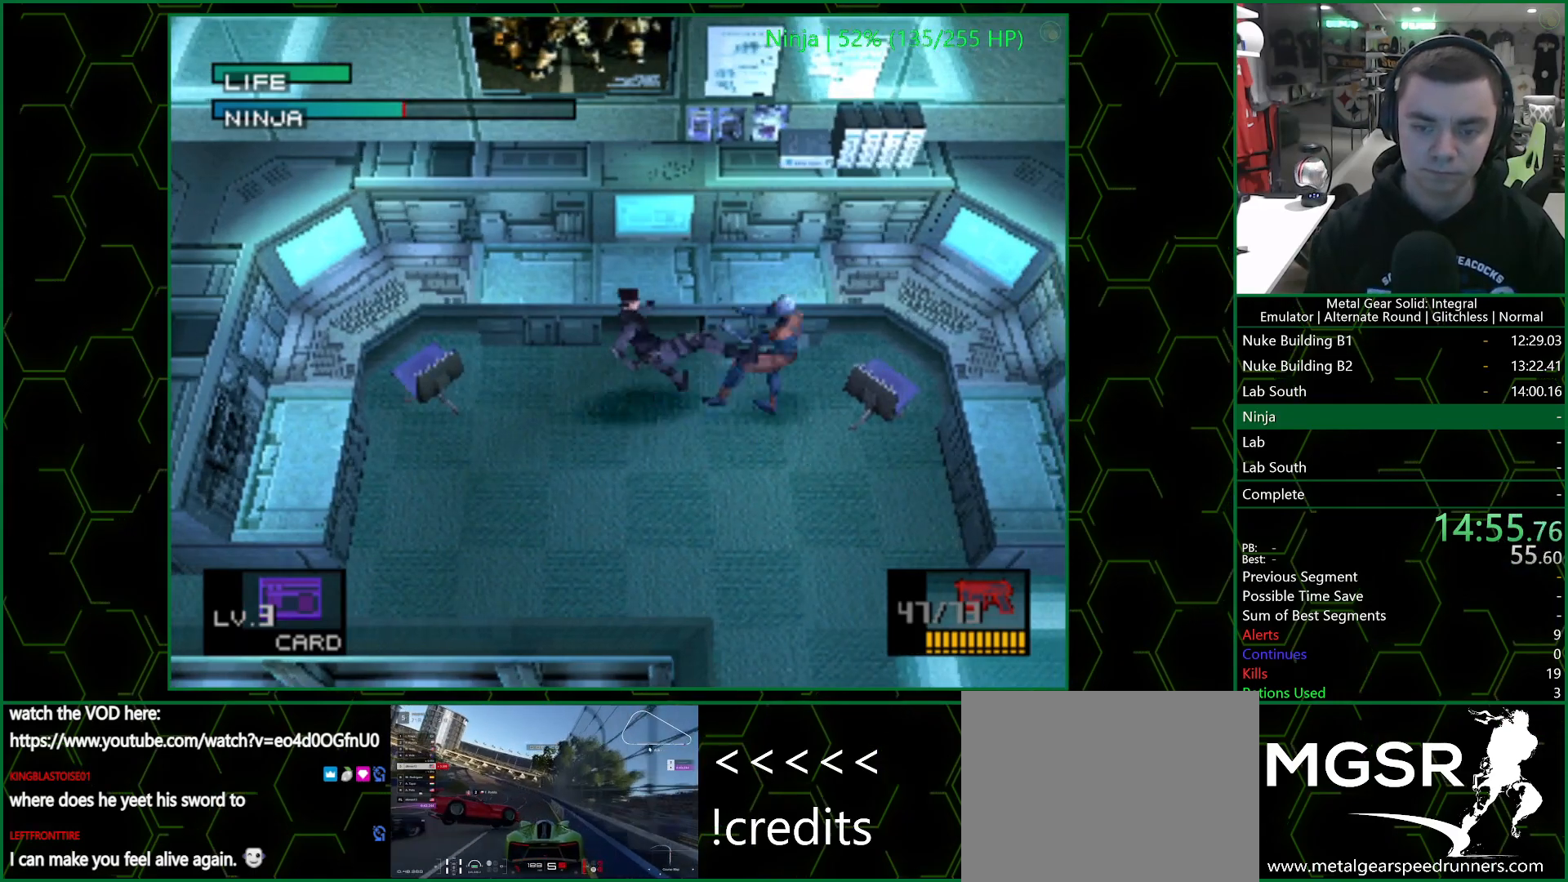
{"buttons": [], "left_stick": "center", "right_stick": "center", "events": [[317, "DPAD_LEFT", "down"], [383, "DPAD_LEFT", "up"]]}
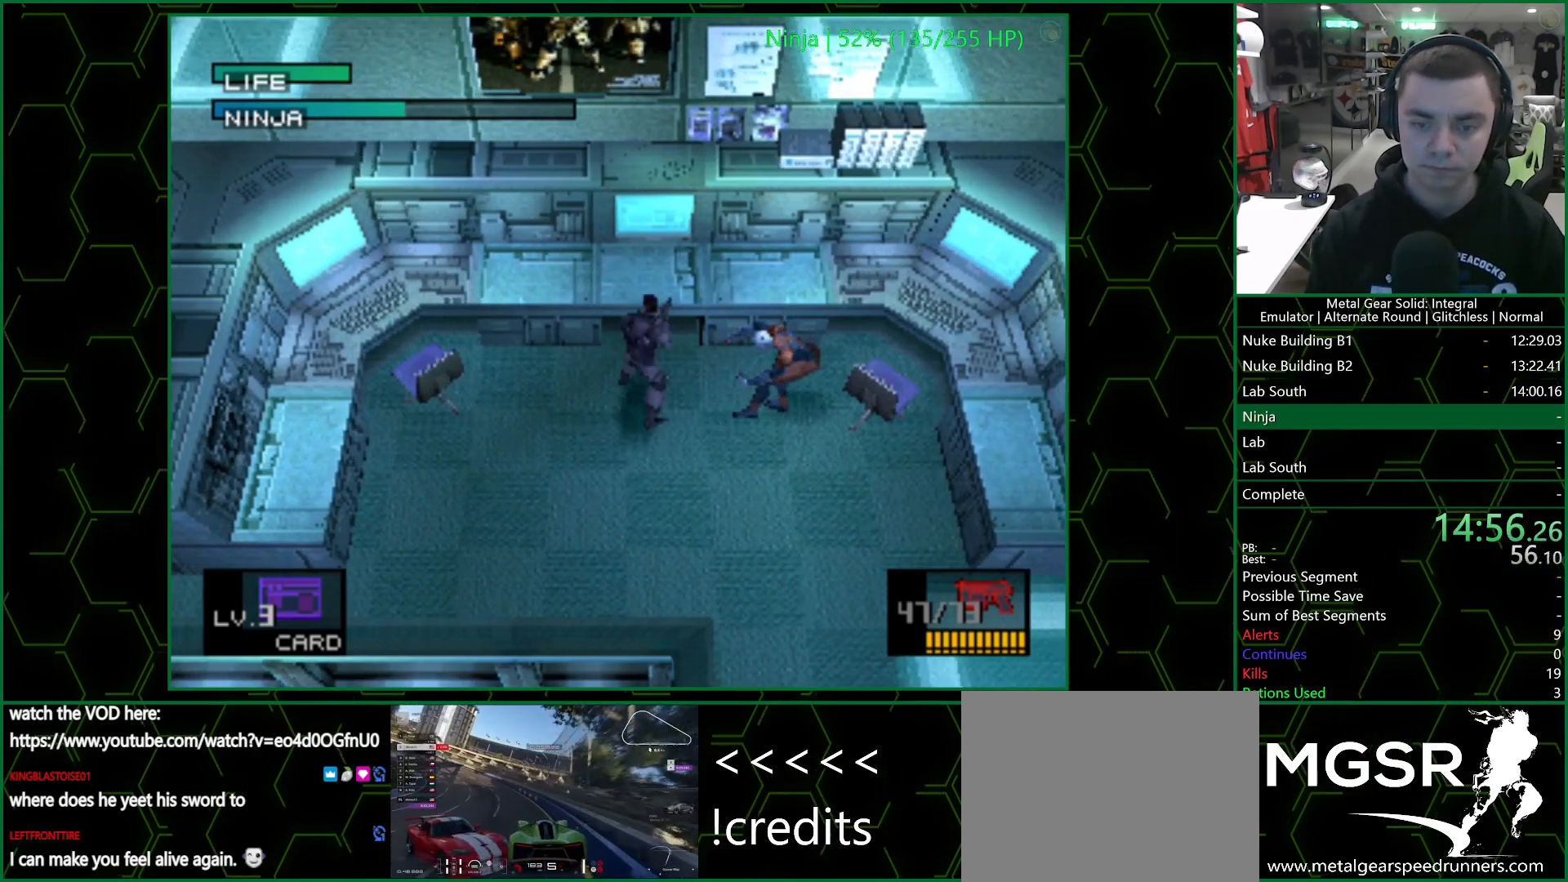
{"buttons": [], "left_stick": "center", "right_stick": "center", "events": []}
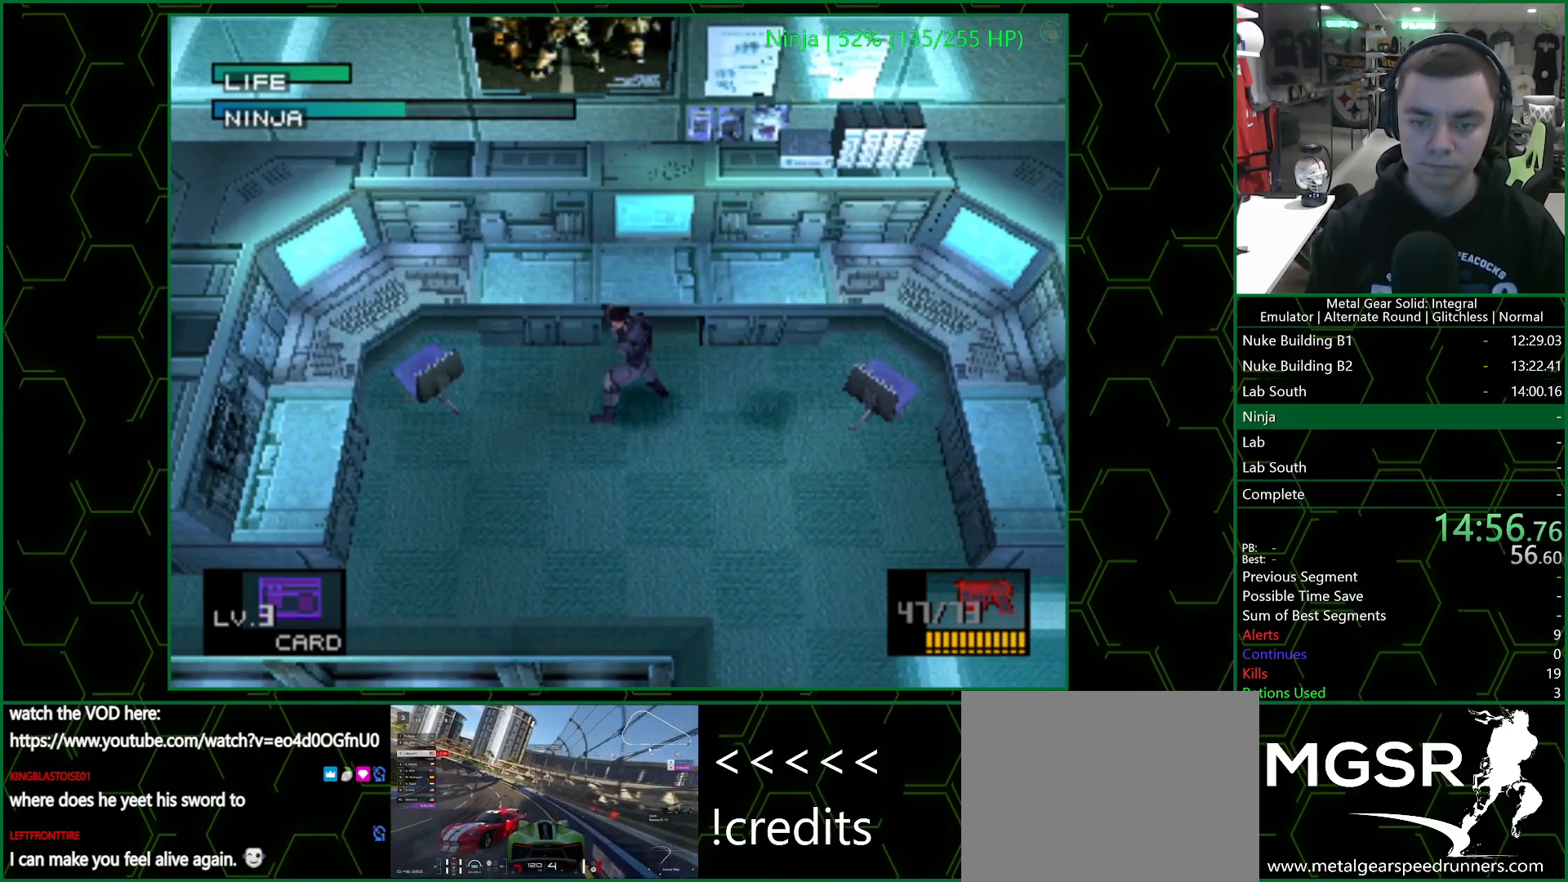
{"buttons": ["DPAD_DOWN", "DPAD_RIGHT"], "left_stick": "center", "right_stick": "center", "events": [[383, "DPAD_RIGHT", "down"], [483, "DPAD_DOWN", "down"]]}
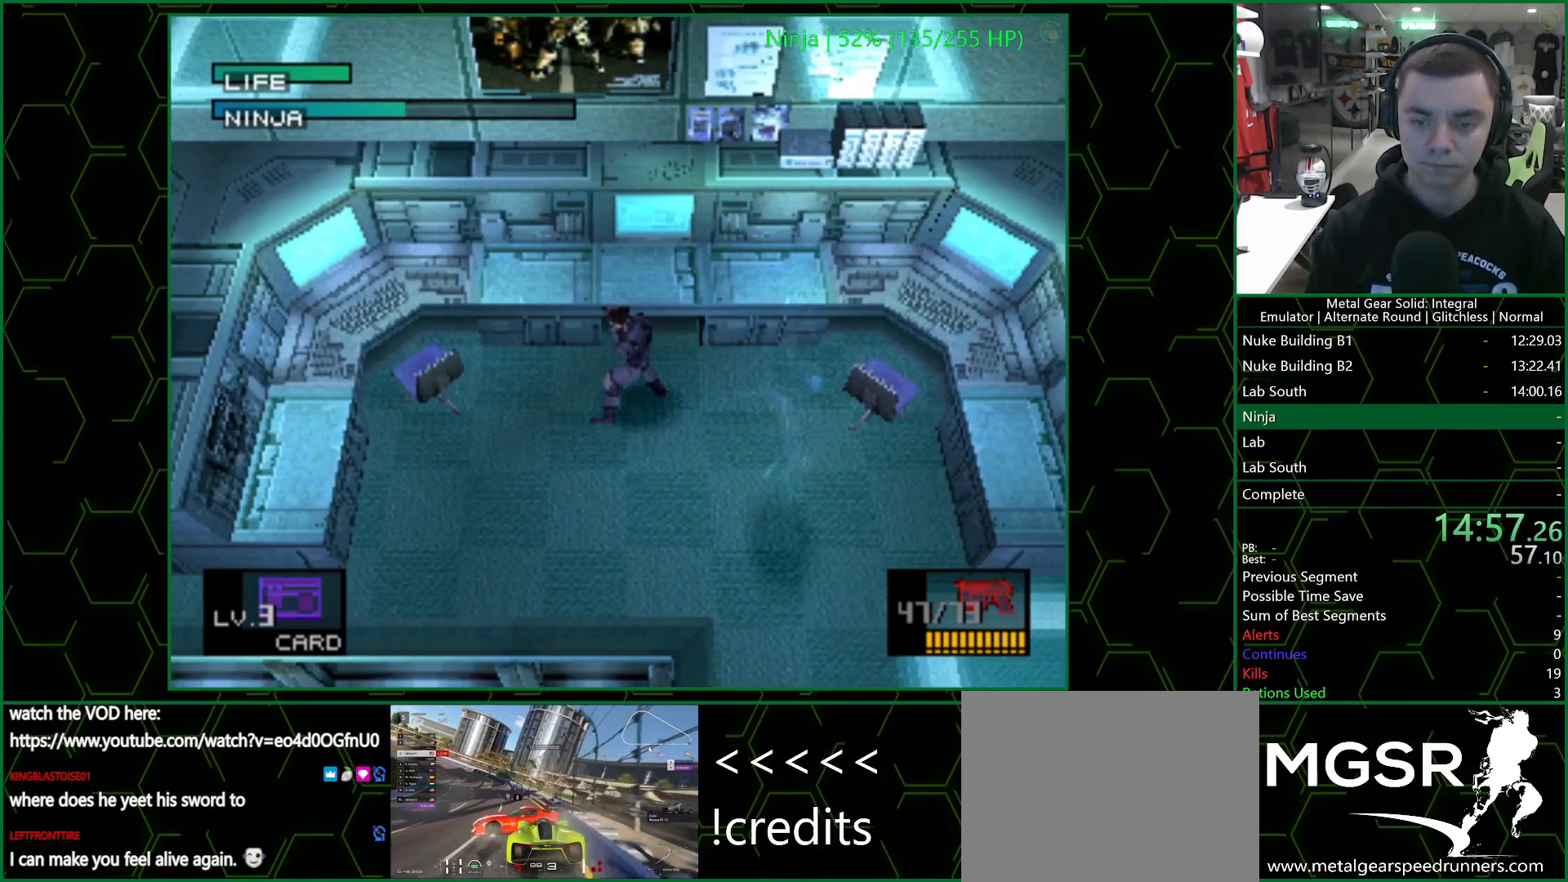
{"buttons": [], "left_stick": "center", "right_stick": "center", "events": [[200, "DPAD_RIGHT", "up"], [367, "DPAD_DOWN", "up"]]}
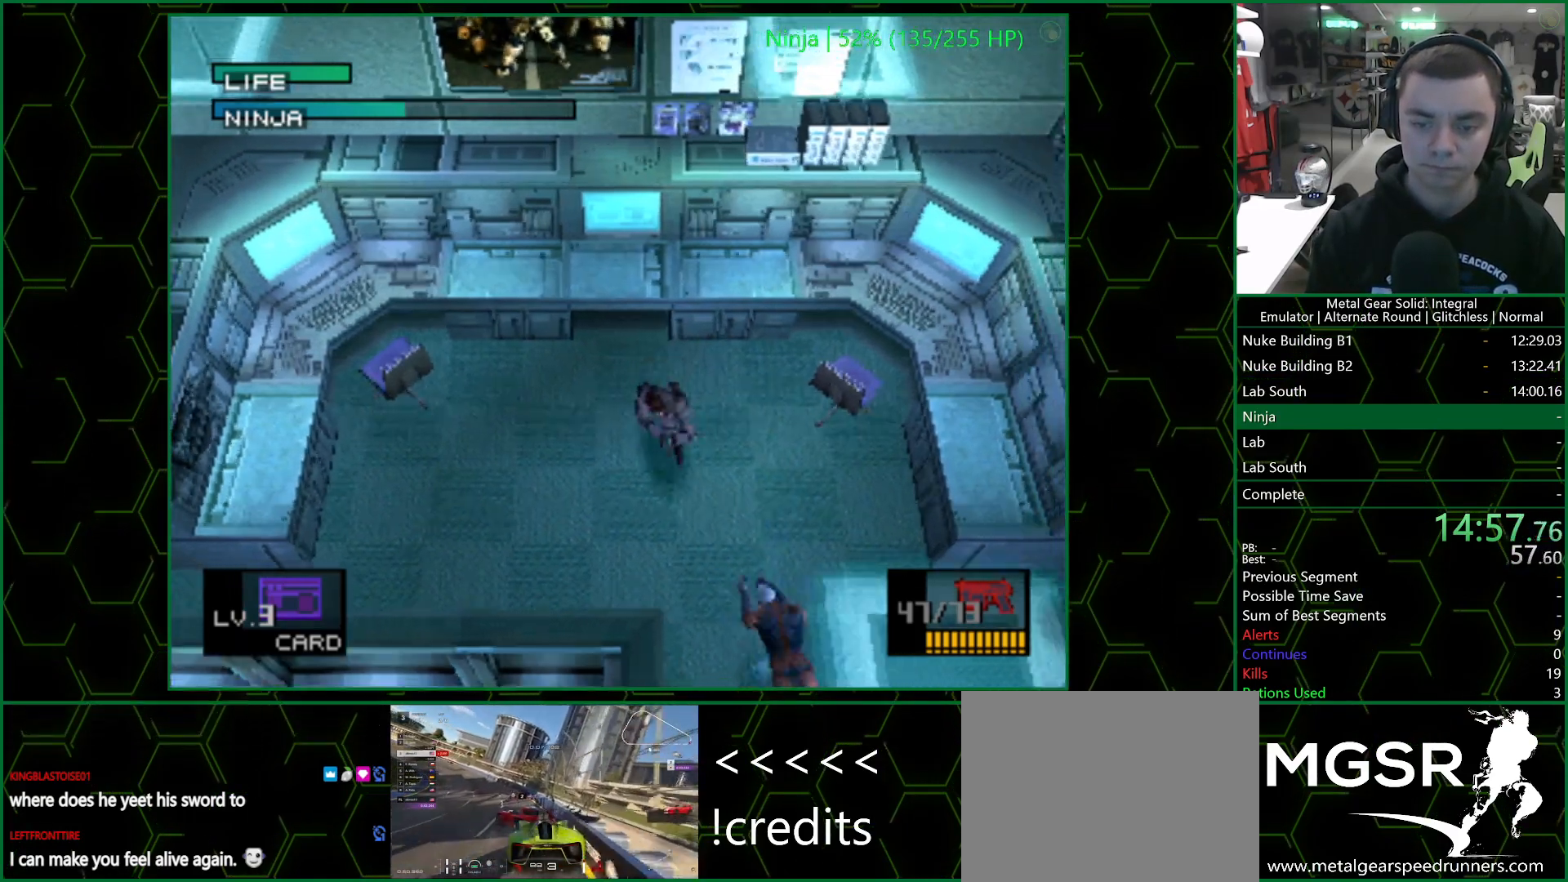
{"buttons": ["DPAD_DOWN"], "left_stick": "center", "right_stick": "center", "events": [[150, "DPAD_RIGHT", "down"], [183, "DPAD_DOWN", "down"], [383, "DPAD_RIGHT", "up"]]}
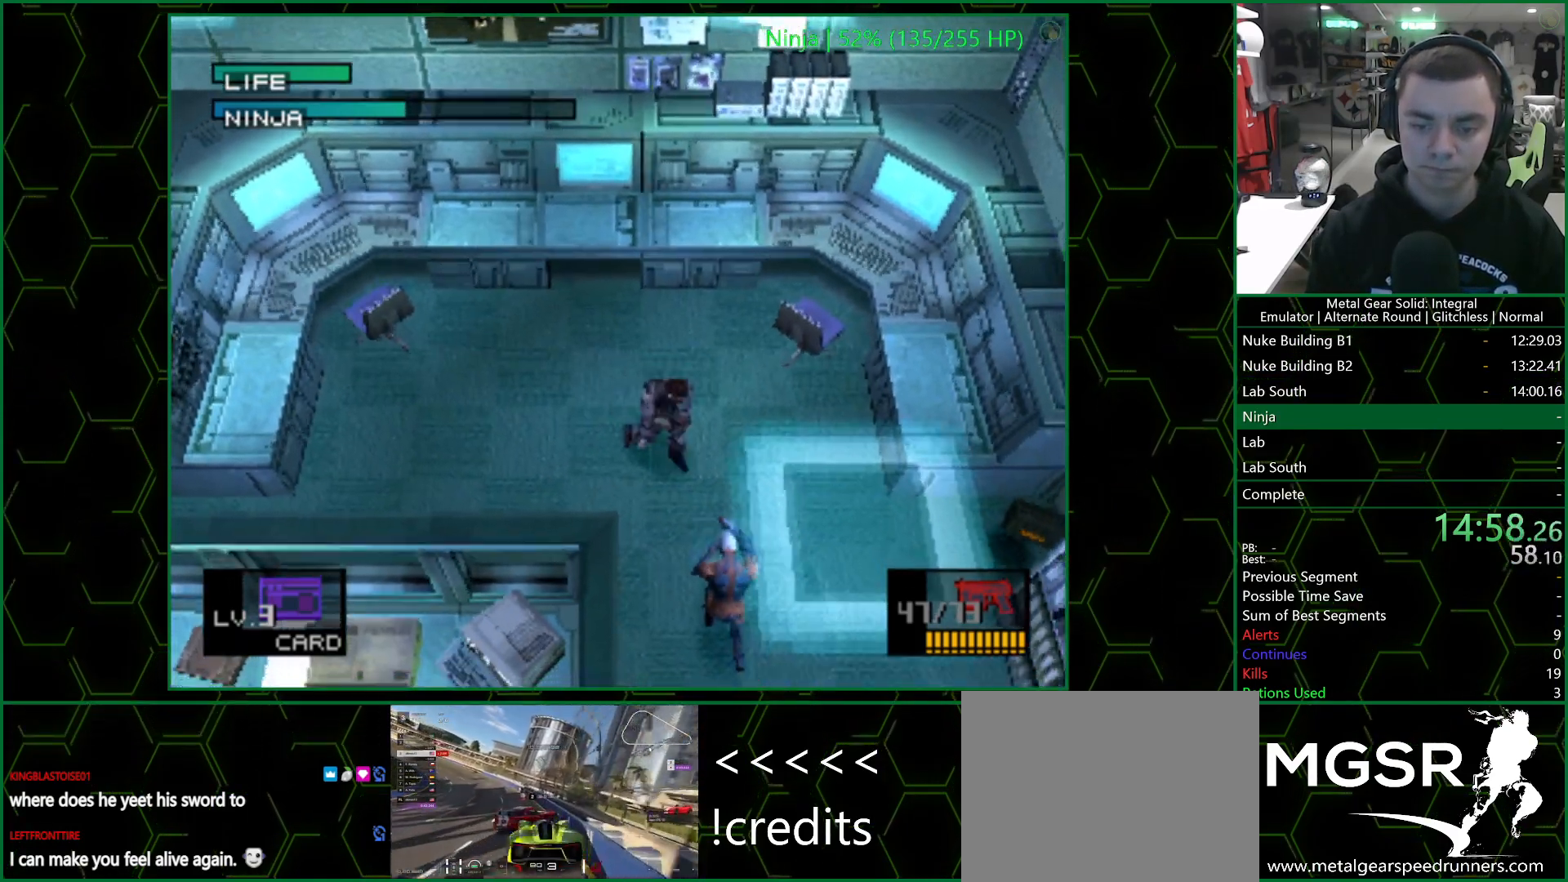
{"buttons": ["CIRCLE"], "left_stick": "center", "right_stick": "center", "events": [[117, "CIRCLE", "down"], [133, "DPAD_DOWN", "up"], [167, "CIRCLE", "up"], [200, "CIRCLE", "down"], [250, "CIRCLE", "up"], [283, "CIRCLE", "down"], [350, "CIRCLE", "up"], [383, "CIRCLE", "down"], [450, "CIRCLE", "up"], [483, "CIRCLE", "down"]]}
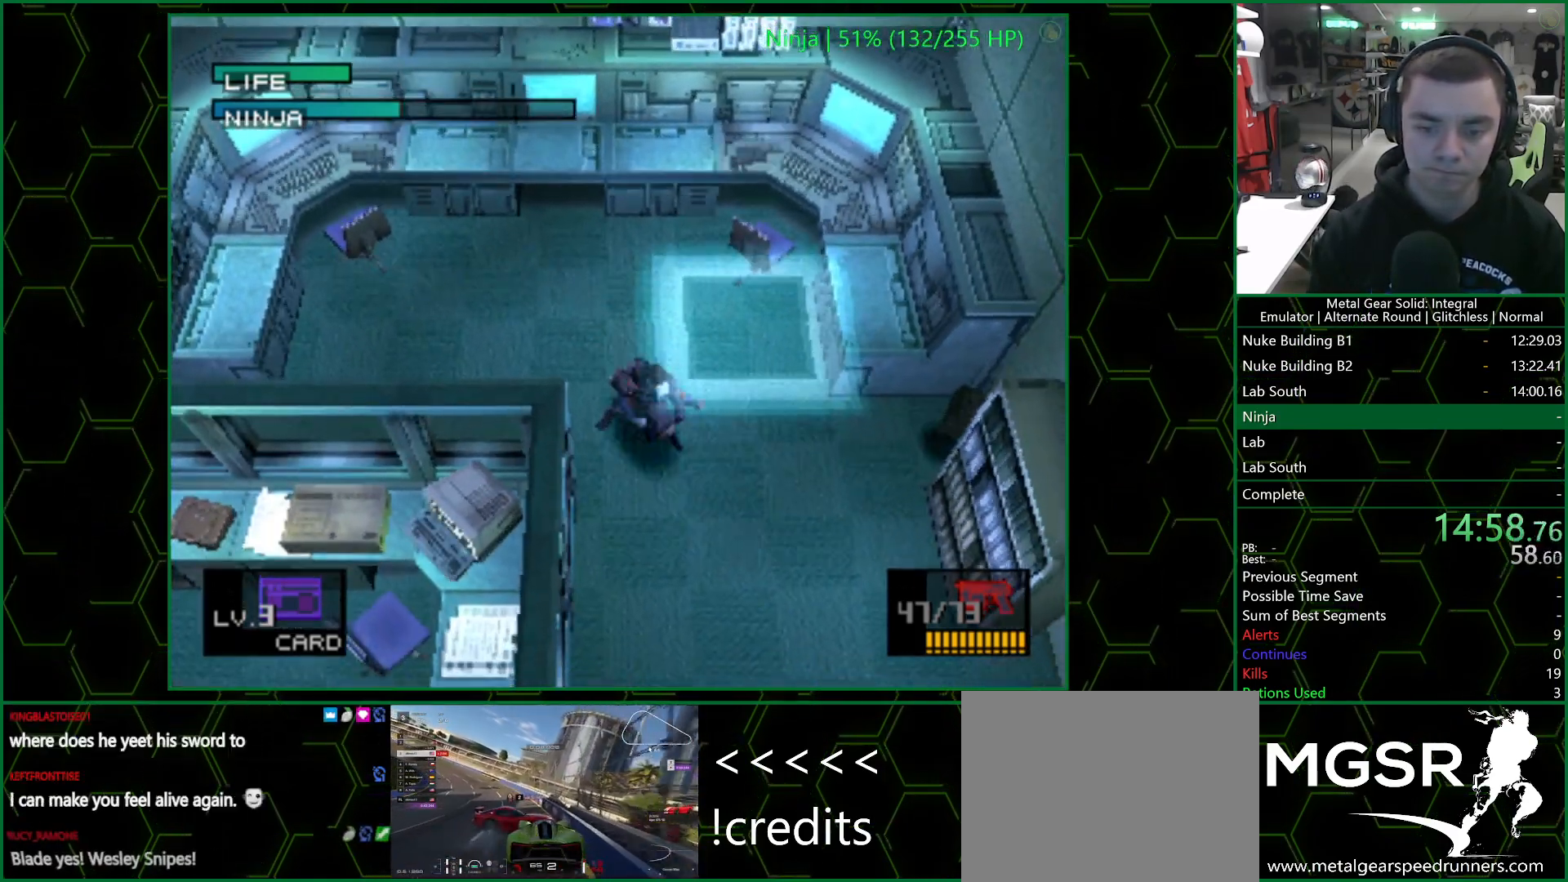
{"buttons": ["CIRCLE"], "left_stick": "center", "right_stick": "center", "events": [[50, "CIRCLE", "up"], [117, "CIRCLE", "down"], [150, "CIRCLE", "up"], [200, "CIRCLE", "down"], [250, "CIRCLE", "up"], [300, "CIRCLE", "down"], [350, "CIRCLE", "up"], [400, "CIRCLE", "down"], [450, "CIRCLE", "up"], [500, "CIRCLE", "down"]]}
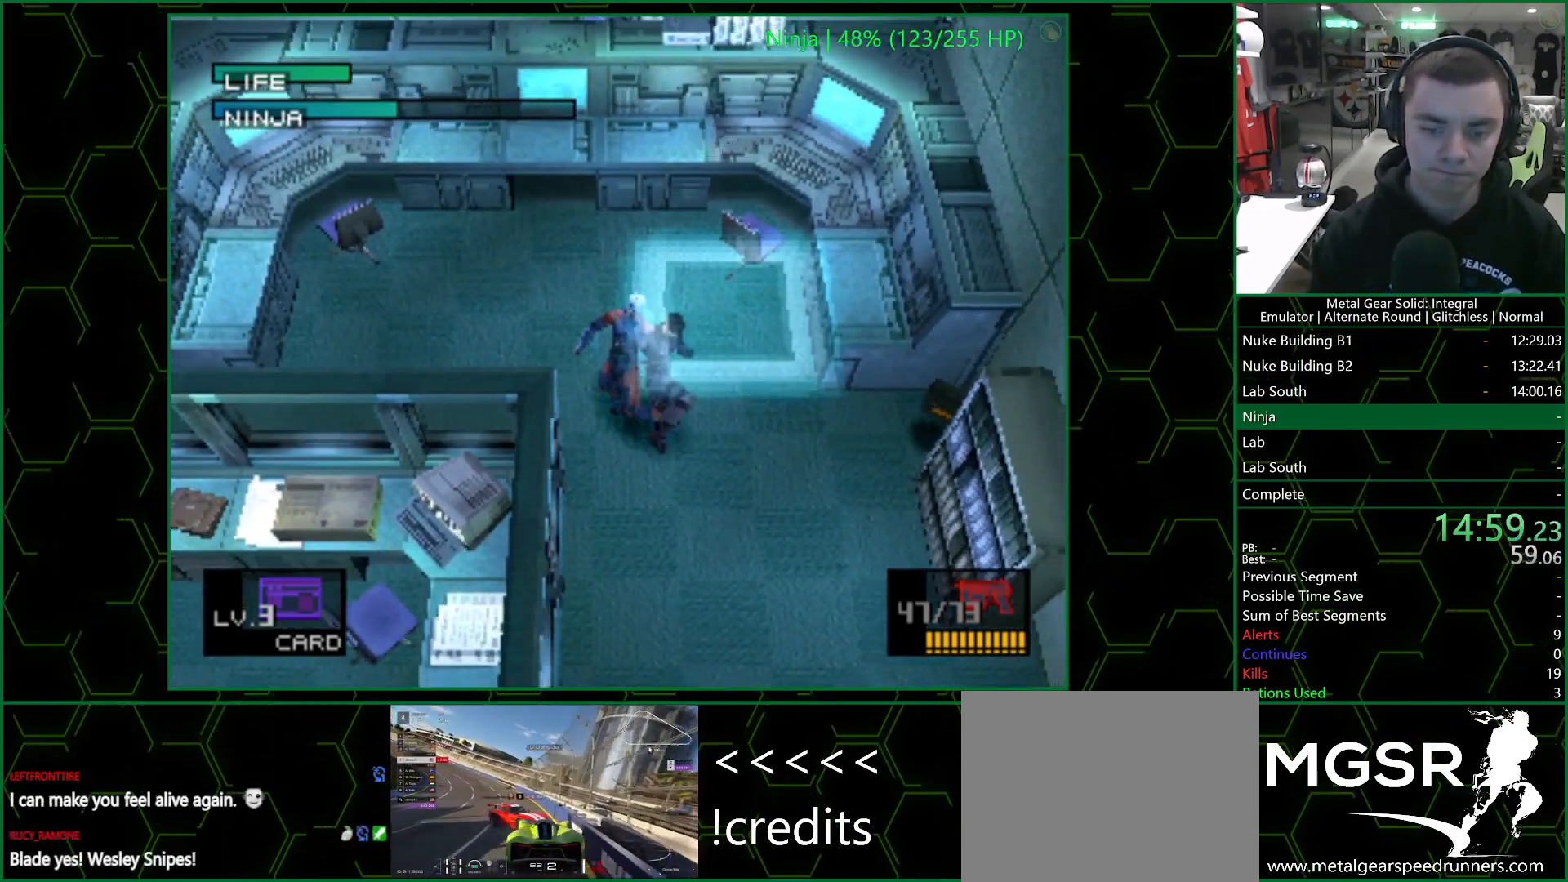
{"buttons": ["DPAD_RIGHT"], "left_stick": "center", "right_stick": "center", "events": [[100, "CROSS", "down"], [117, "CIRCLE", "up"], [150, "DPAD_RIGHT", "down"], [183, "CROSS", "up"]]}
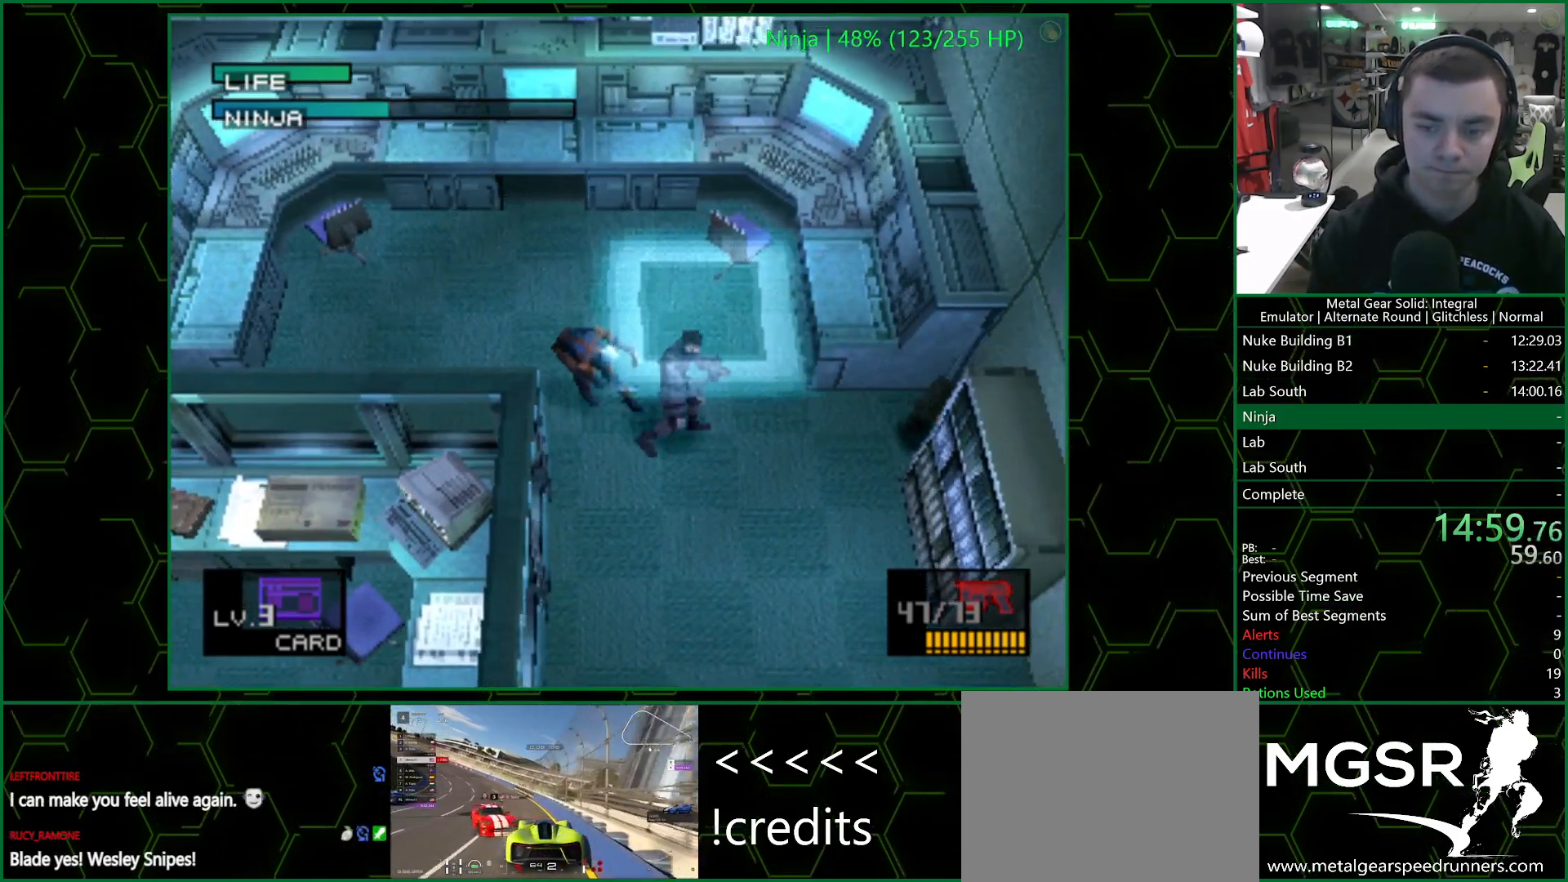
{"buttons": ["DPAD_LEFT"], "left_stick": "center", "right_stick": "center", "events": [[450, "DPAD_UP", "down"], [500, "DPAD_LEFT", "down"], [500, "DPAD_RIGHT", "up"], [500, "DPAD_UP", "up"]]}
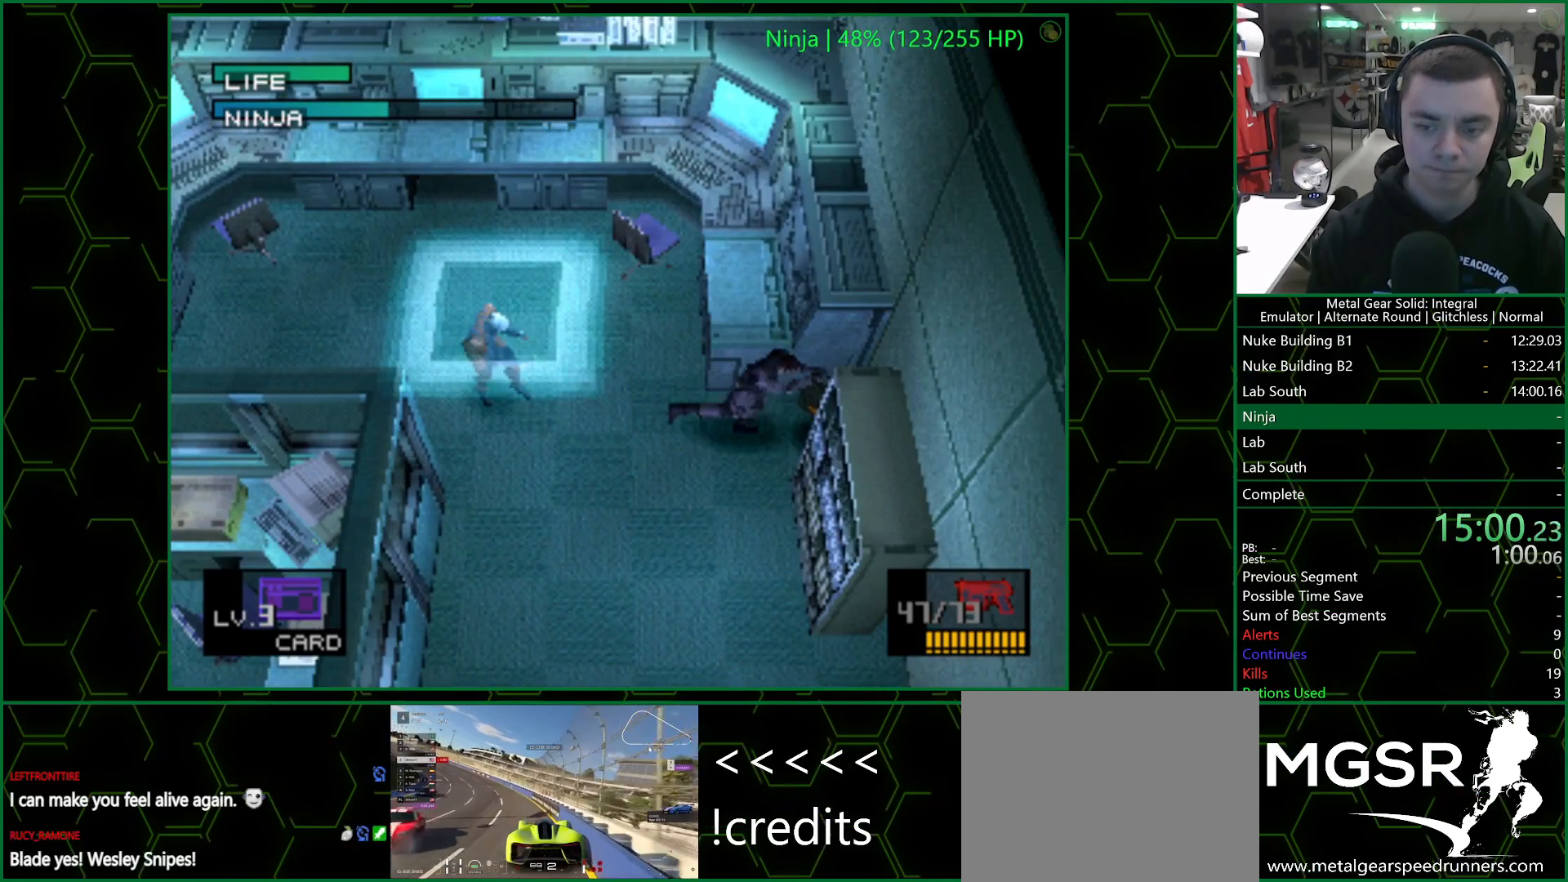
{"buttons": ["DPAD_LEFT"], "left_stick": "center", "right_stick": "center", "events": []}
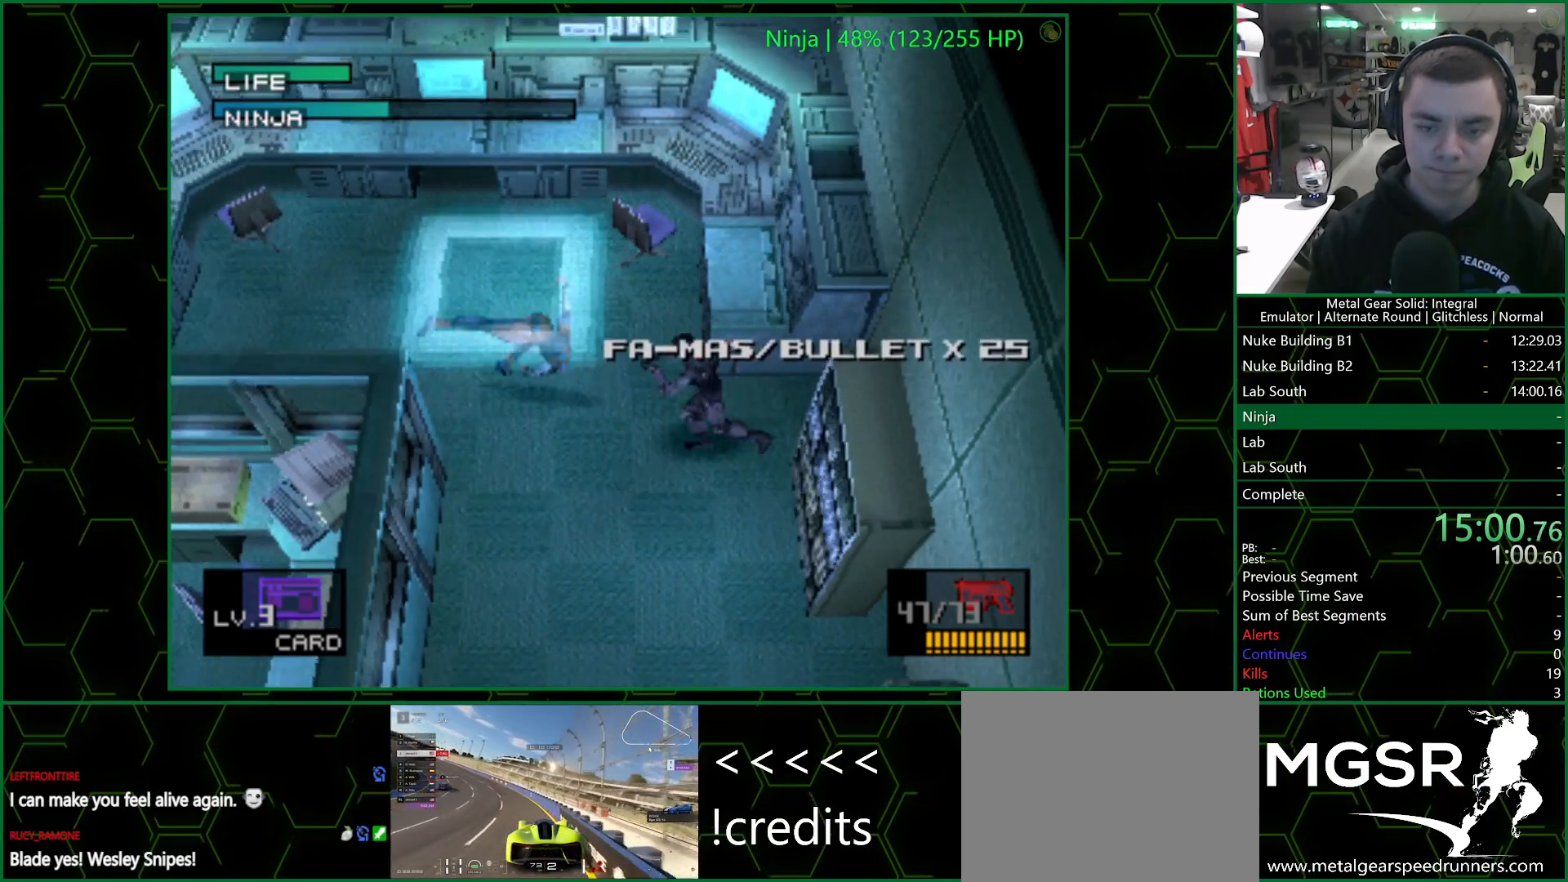
{"buttons": ["DPAD_UP"], "left_stick": "center", "right_stick": "center", "events": [[383, "DPAD_UP", "down"], [433, "DPAD_LEFT", "up"]]}
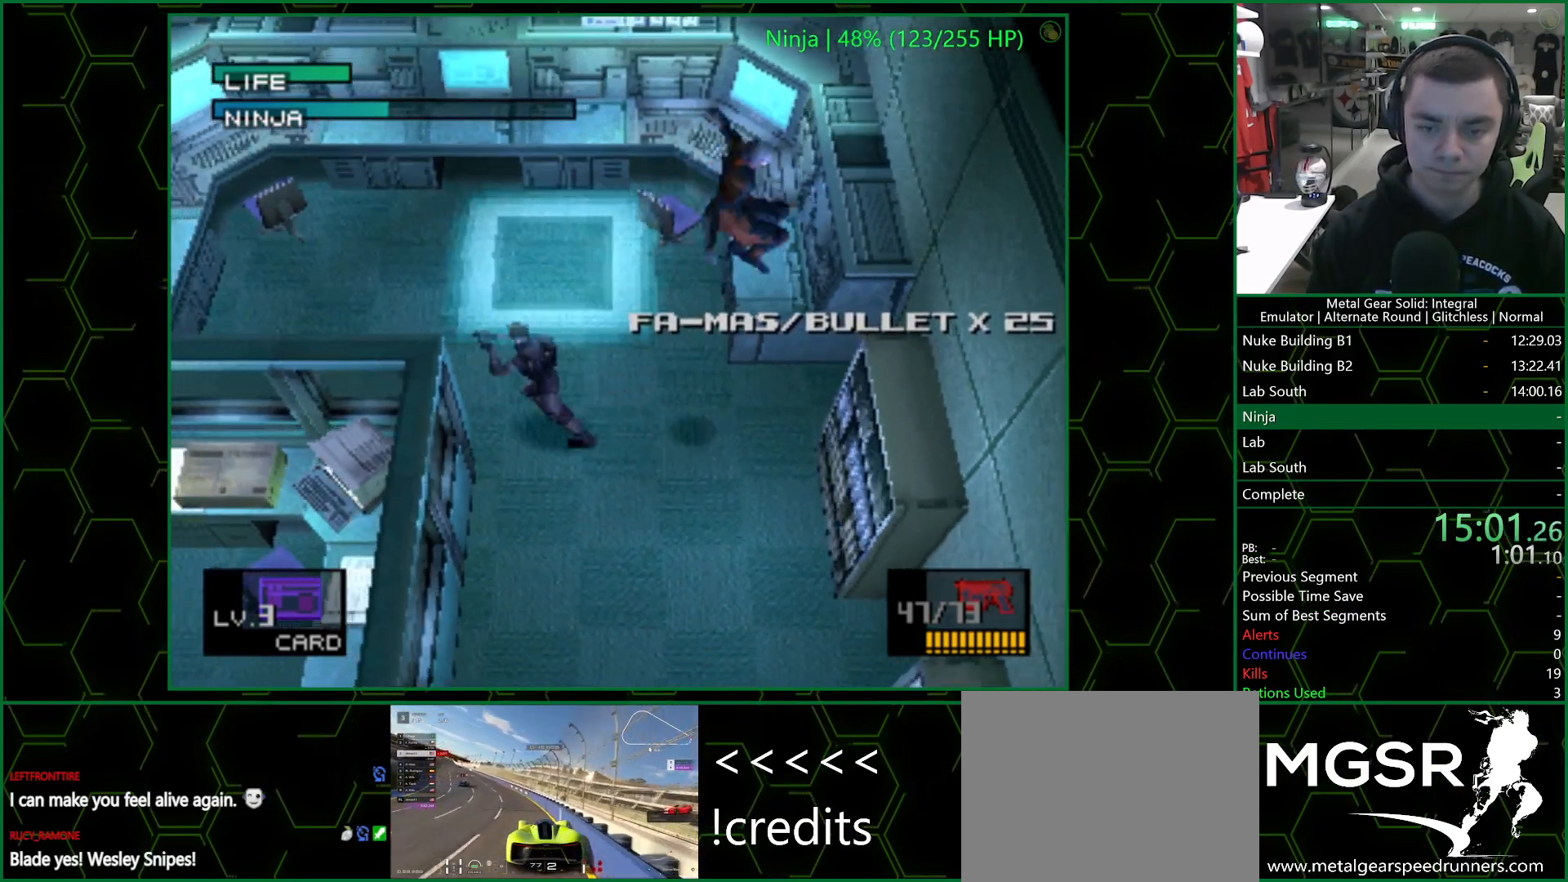
{"buttons": ["CIRCLE", "DPAD_DOWN", "DPAD_RIGHT"], "left_stick": "center", "right_stick": "center", "events": [[17, "DPAD_RIGHT", "down"], [167, "DPAD_UP", "up"], [200, "DPAD_DOWN", "down"], [283, "DPAD_RIGHT", "up"], [350, "DPAD_RIGHT", "down"], [483, "CIRCLE", "down"]]}
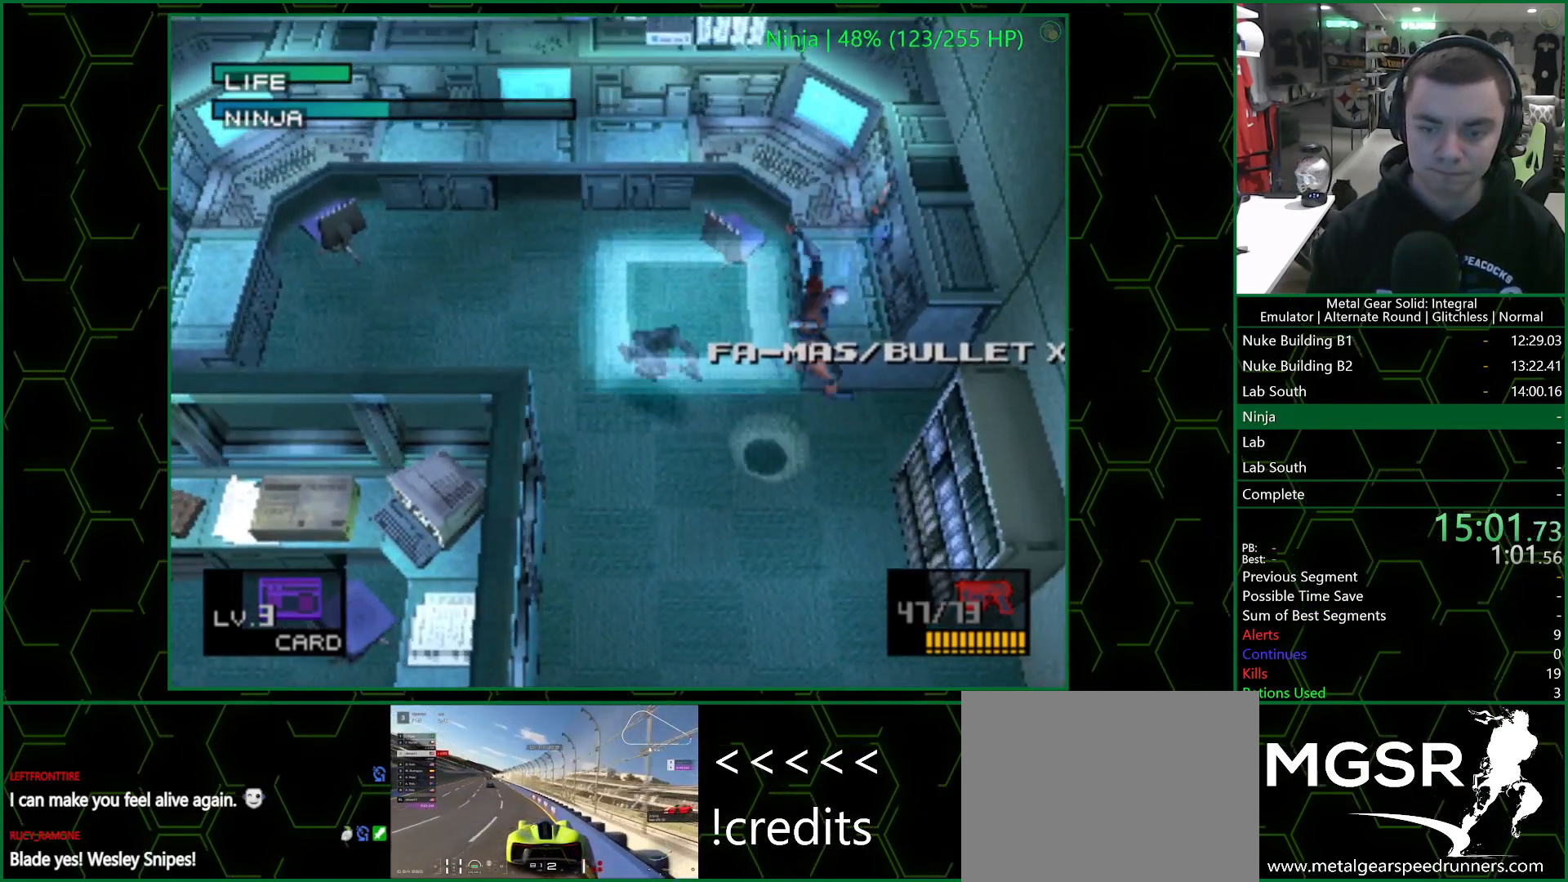
{"buttons": ["CIRCLE"], "left_stick": "center", "right_stick": "center", "events": [[17, "DPAD_DOWN", "up"], [33, "CIRCLE", "up"], [50, "DPAD_RIGHT", "up"], [67, "CIRCLE", "down"], [100, "CIRCLE", "up"], [167, "CIRCLE", "down"], [200, "CIRCLE", "up"], [267, "CIRCLE", "down"], [333, "CIRCLE", "up"], [367, "CIRCLE", "down"], [417, "CIRCLE", "up"], [483, "CIRCLE", "down"]]}
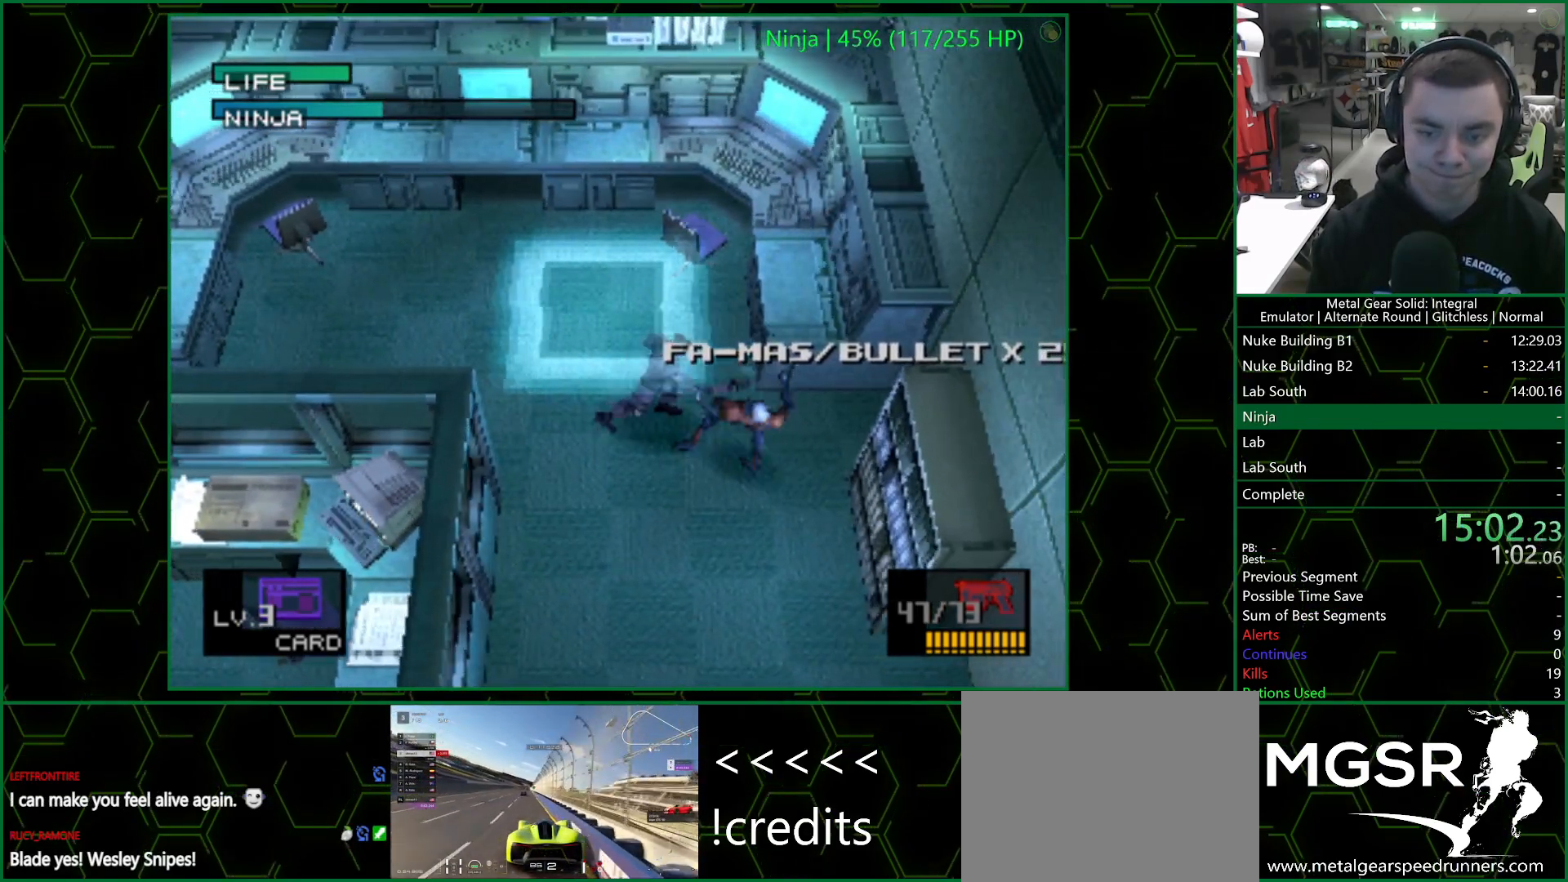
{"buttons": ["DPAD_LEFT"], "left_stick": "center", "right_stick": "center", "events": [[33, "CIRCLE", "up"], [83, "CIRCLE", "down"], [133, "CIRCLE", "up"], [183, "CIRCLE", "down"], [233, "CIRCLE", "up"], [283, "CIRCLE", "down"], [350, "CROSS", "down"], [350, "DPAD_LEFT", "down"], [383, "CIRCLE", "up"], [450, "CROSS", "up"]]}
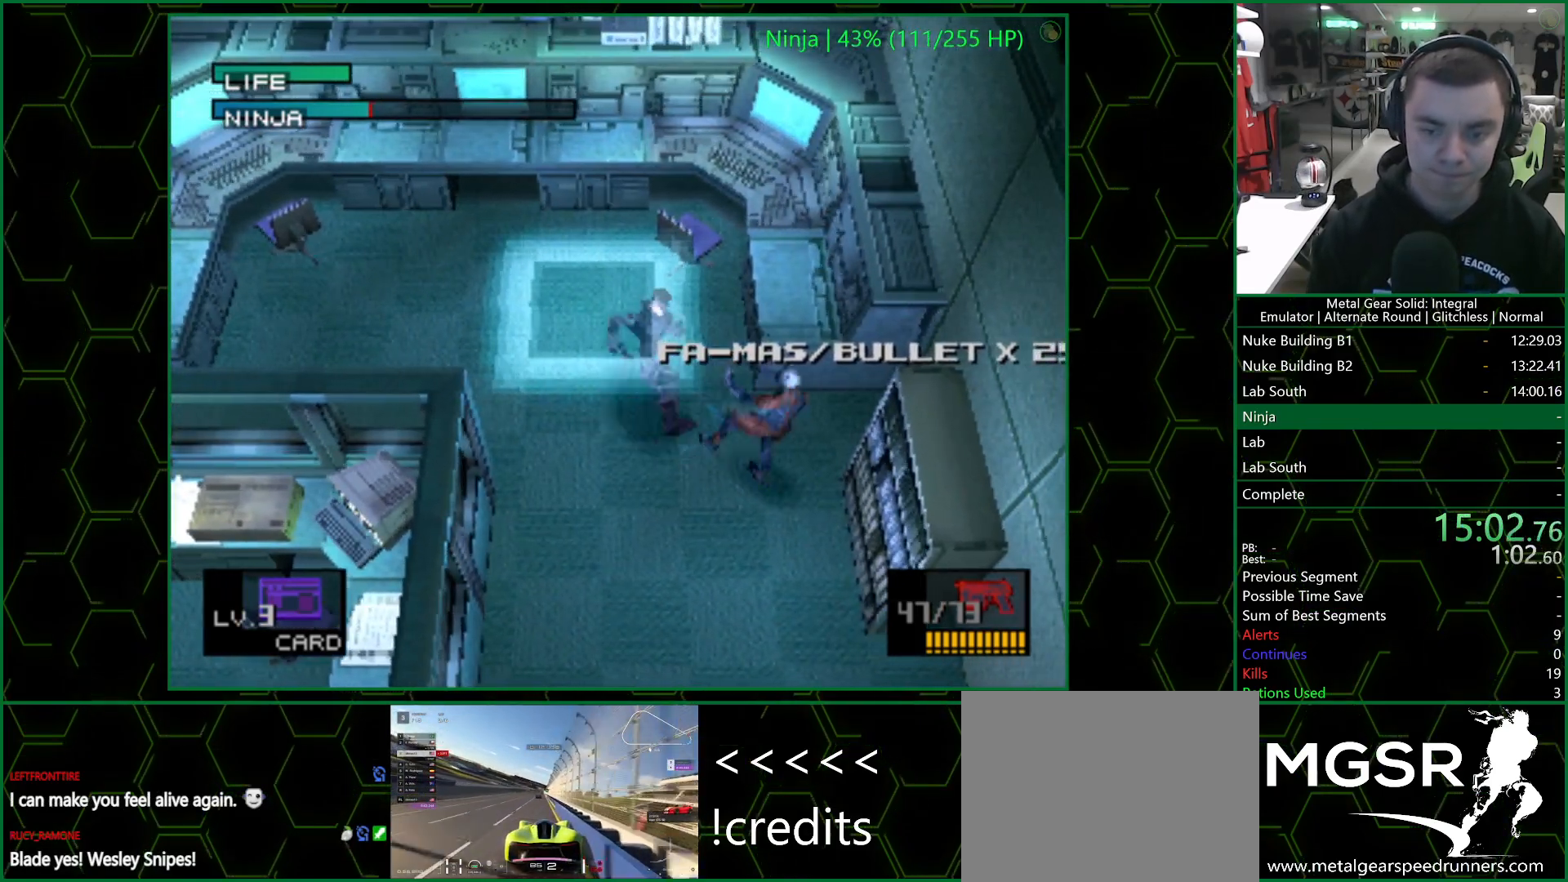
{"buttons": ["DPAD_LEFT"], "left_stick": "center", "right_stick": "center", "events": [[183, "DPAD_UP", "down"], [250, "DPAD_UP", "up"], [267, "DPAD_DOWN", "down"], [333, "DPAD_DOWN", "up"], [450, "DPAD_DOWN", "down"], [500, "DPAD_DOWN", "up"]]}
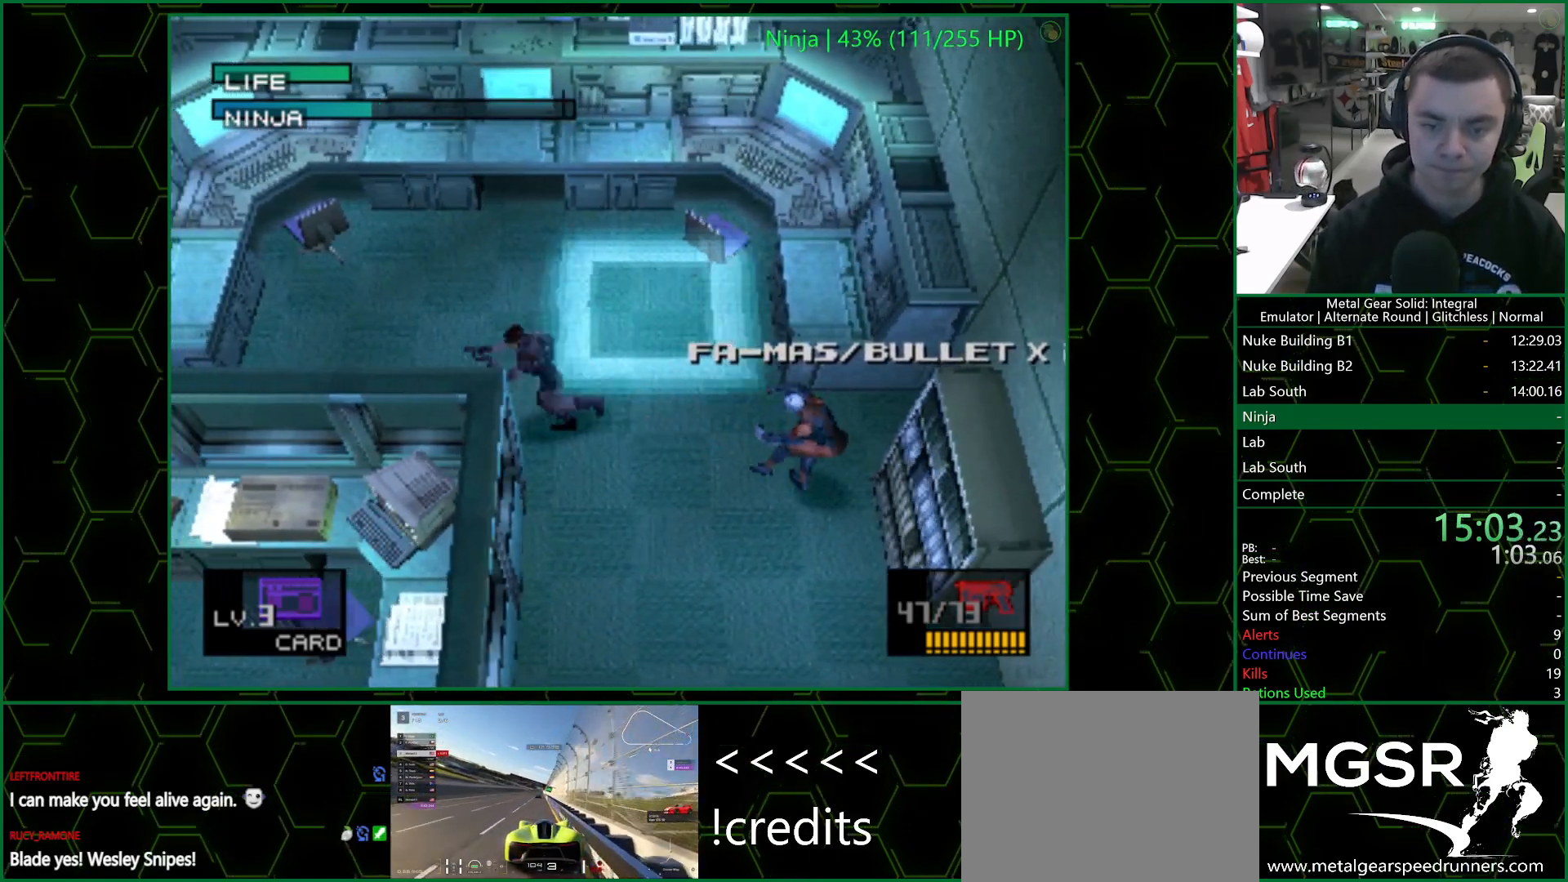
{"buttons": ["DPAD_LEFT"], "left_stick": "center", "right_stick": "center", "events": []}
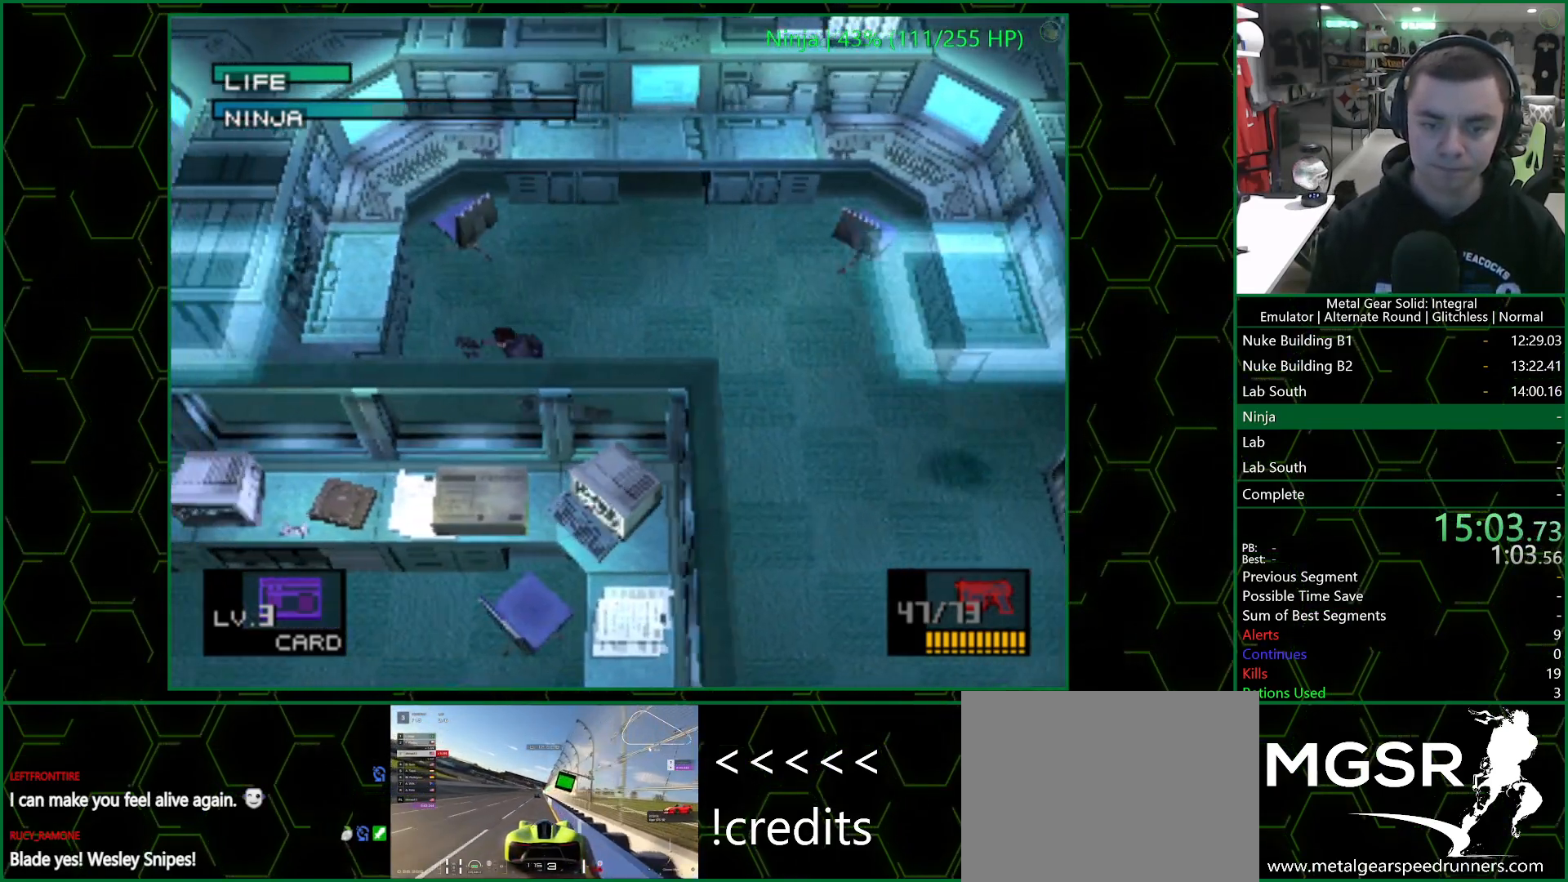
{"buttons": ["DPAD_LEFT"], "left_stick": "center", "right_stick": "center", "events": []}
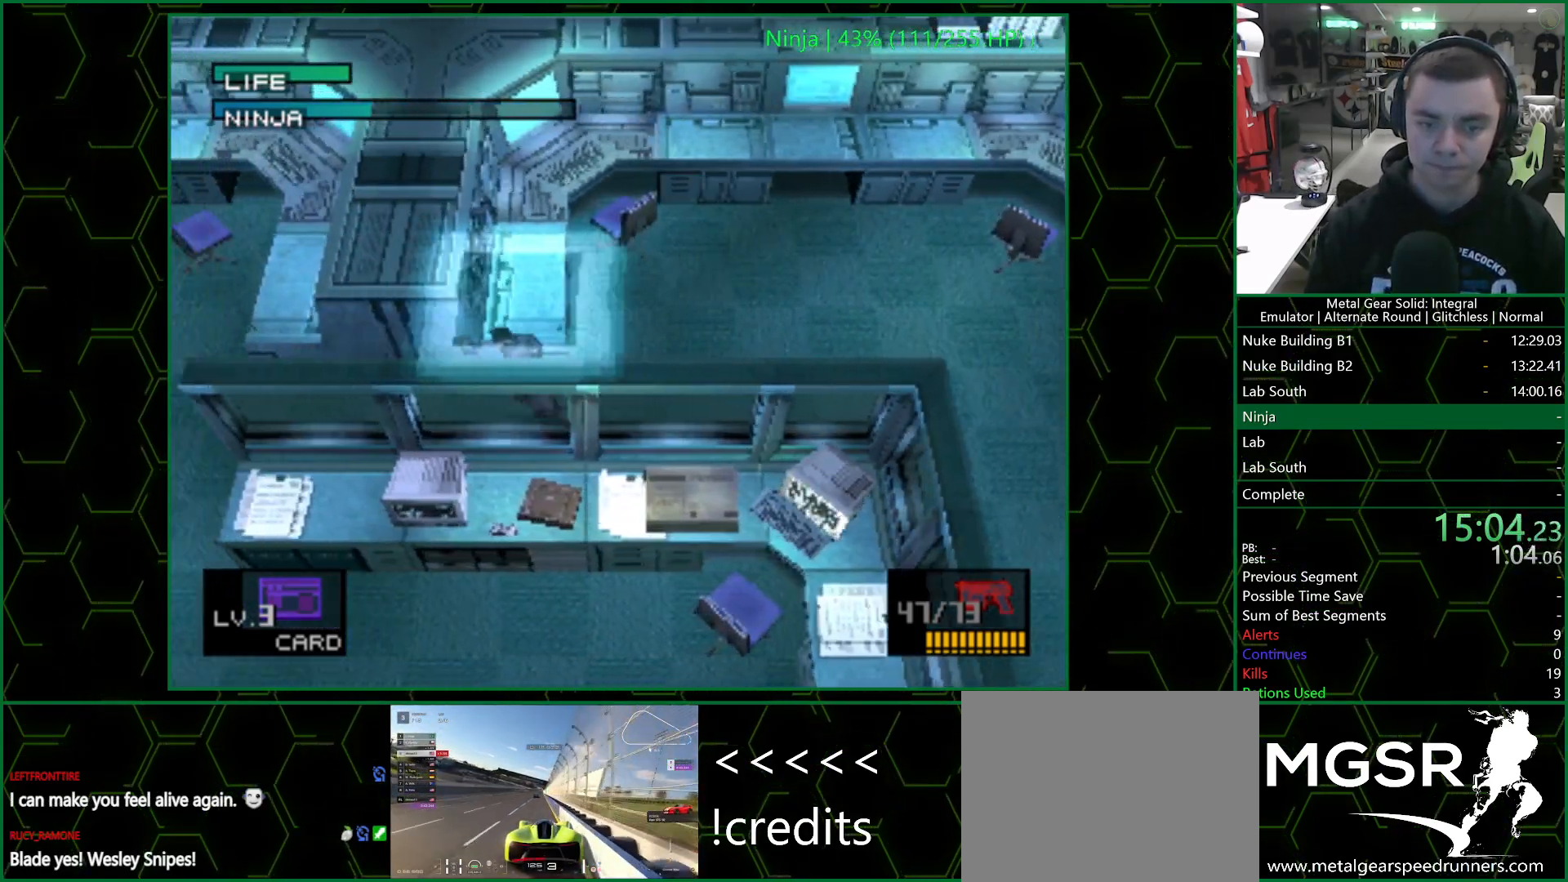
{"buttons": ["DPAD_LEFT"], "left_stick": "center", "right_stick": "center", "events": []}
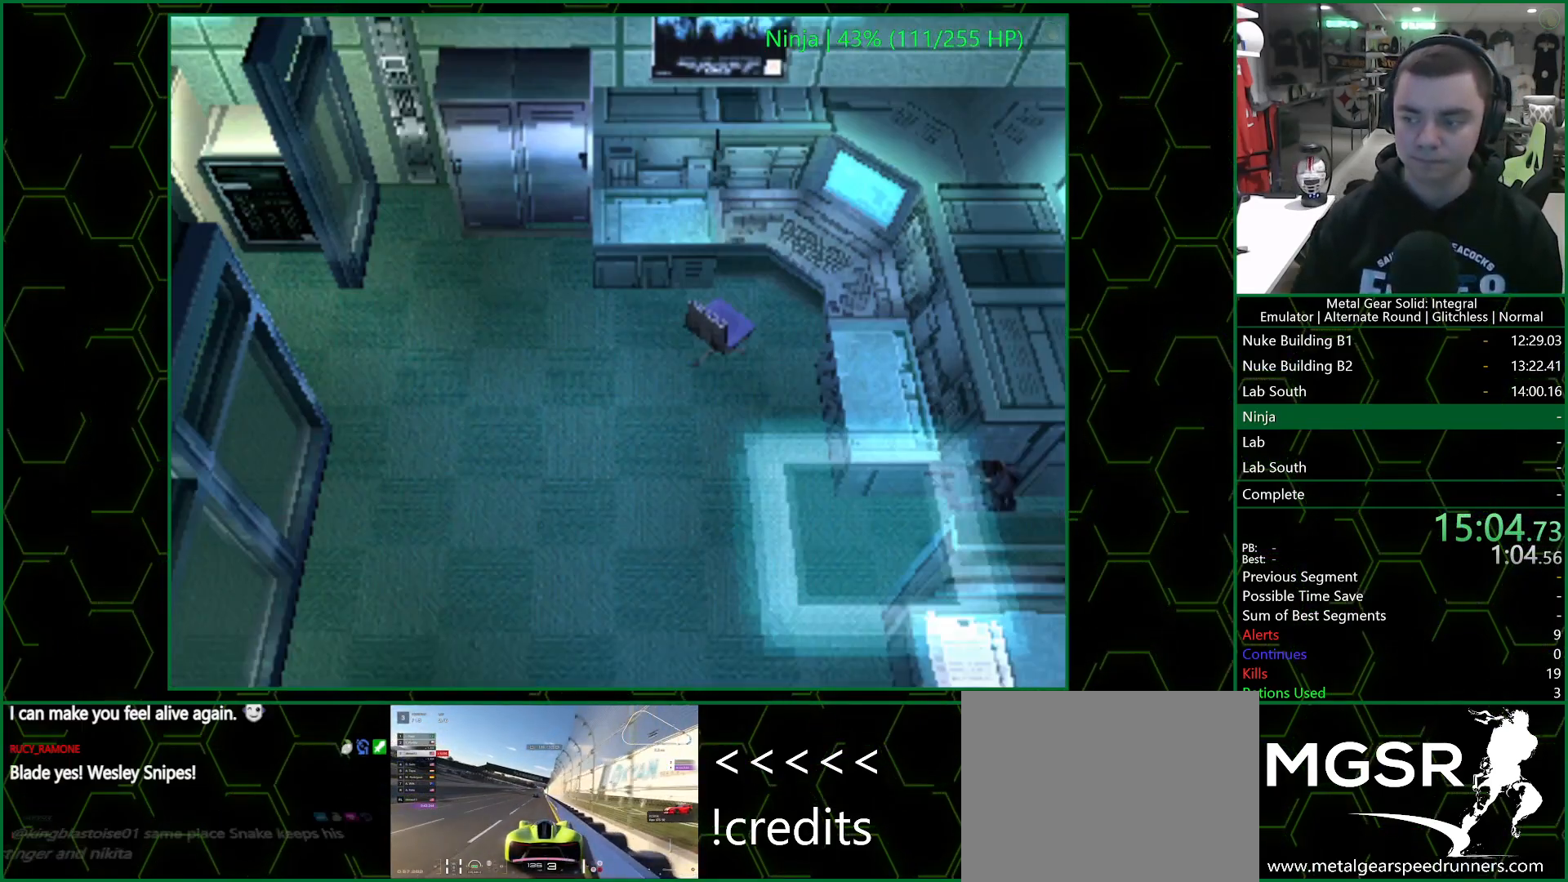
{"buttons": ["DPAD_LEFT"], "left_stick": "center", "right_stick": "center", "events": []}
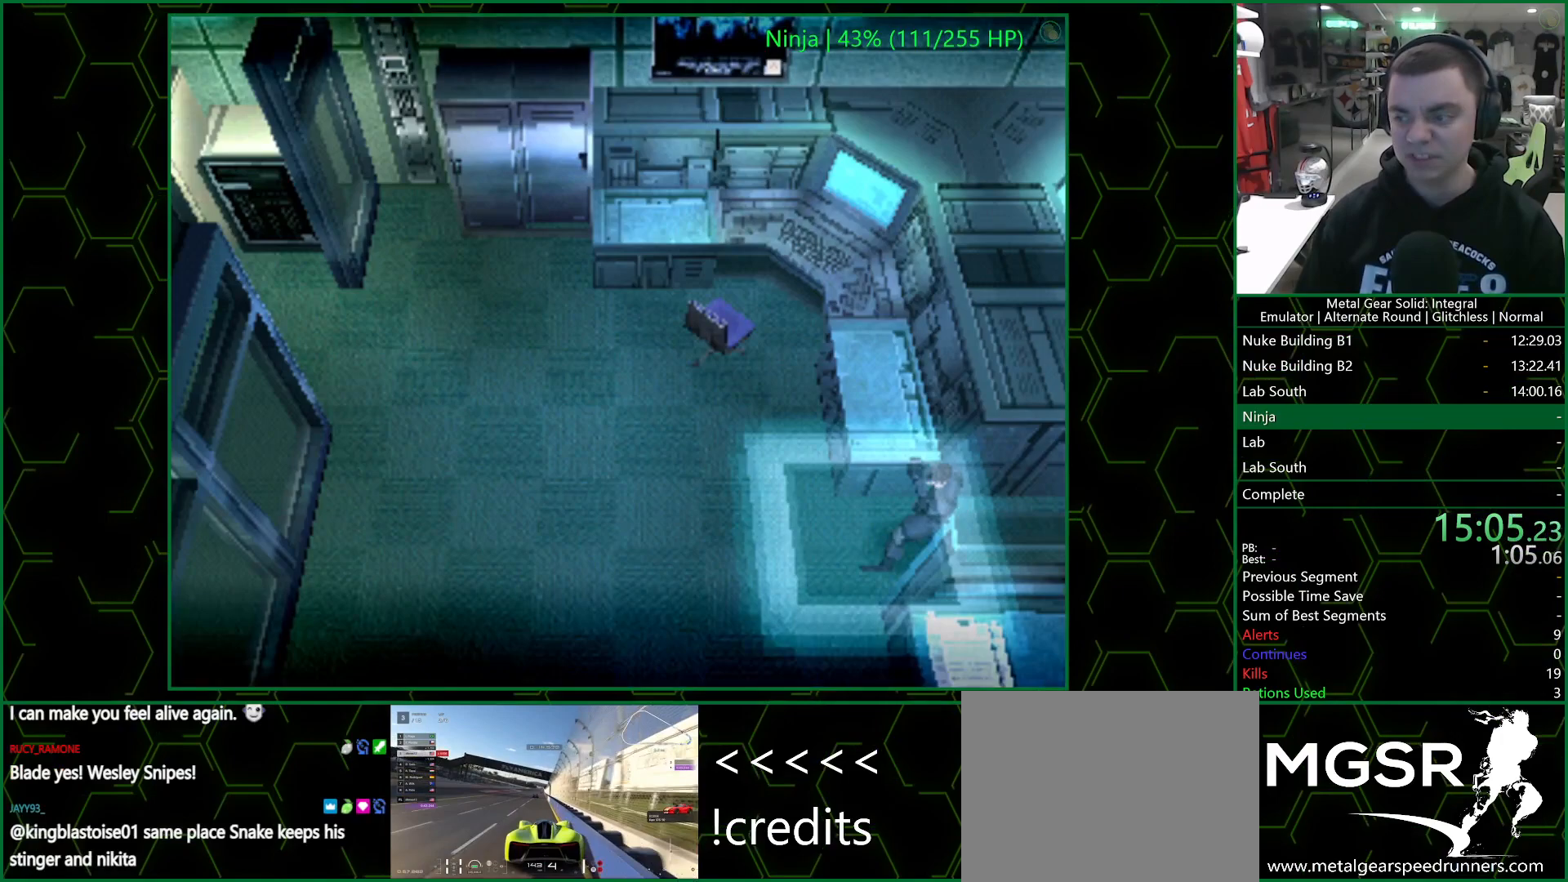
{"buttons": [], "left_stick": "center", "right_stick": "center", "events": [[217, "DPAD_LEFT", "up"]]}